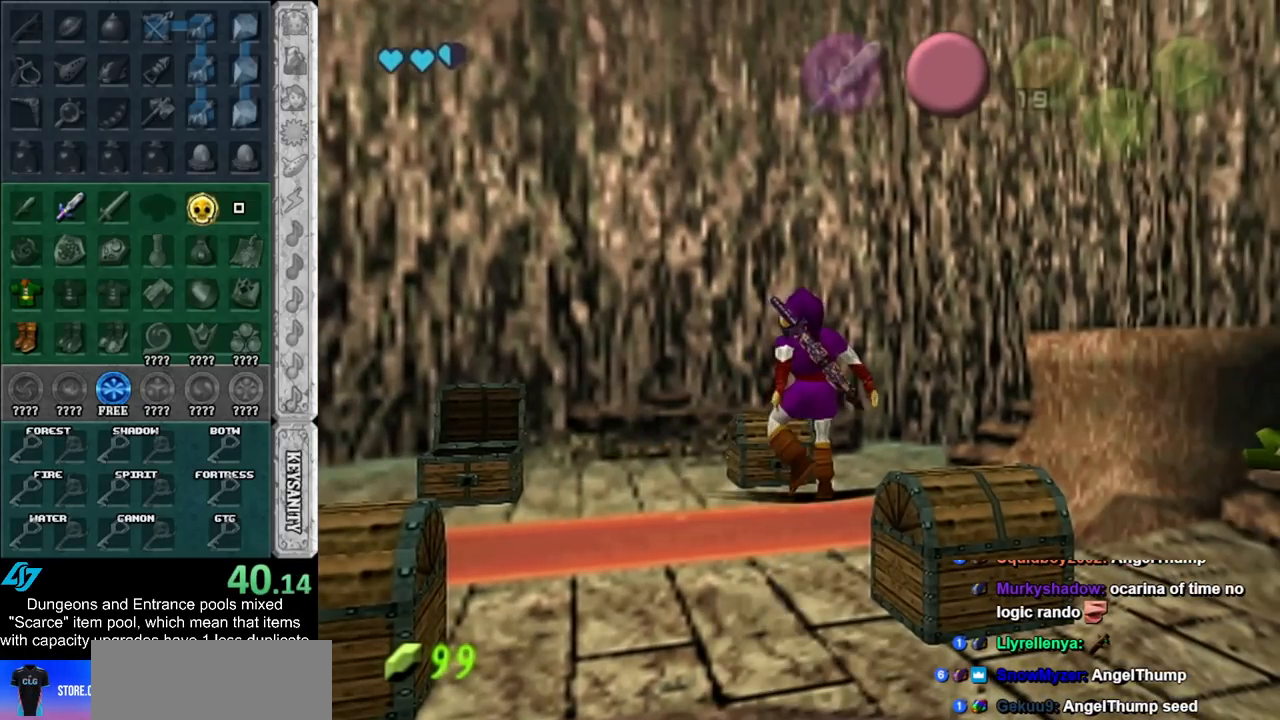
Gameplay with a controller (Nintendo layout); each line is a JSON object with the inputs held at the frame after it. "events" lists button and stick changes between this image and that frame as [ms after this image, input, new state], when the widget could be followed in between. Not read: L2 L3 R3.
{"buttons": [], "left_stick": "down", "right_stick": "center", "events": [[500, "left_stick", "down"]]}
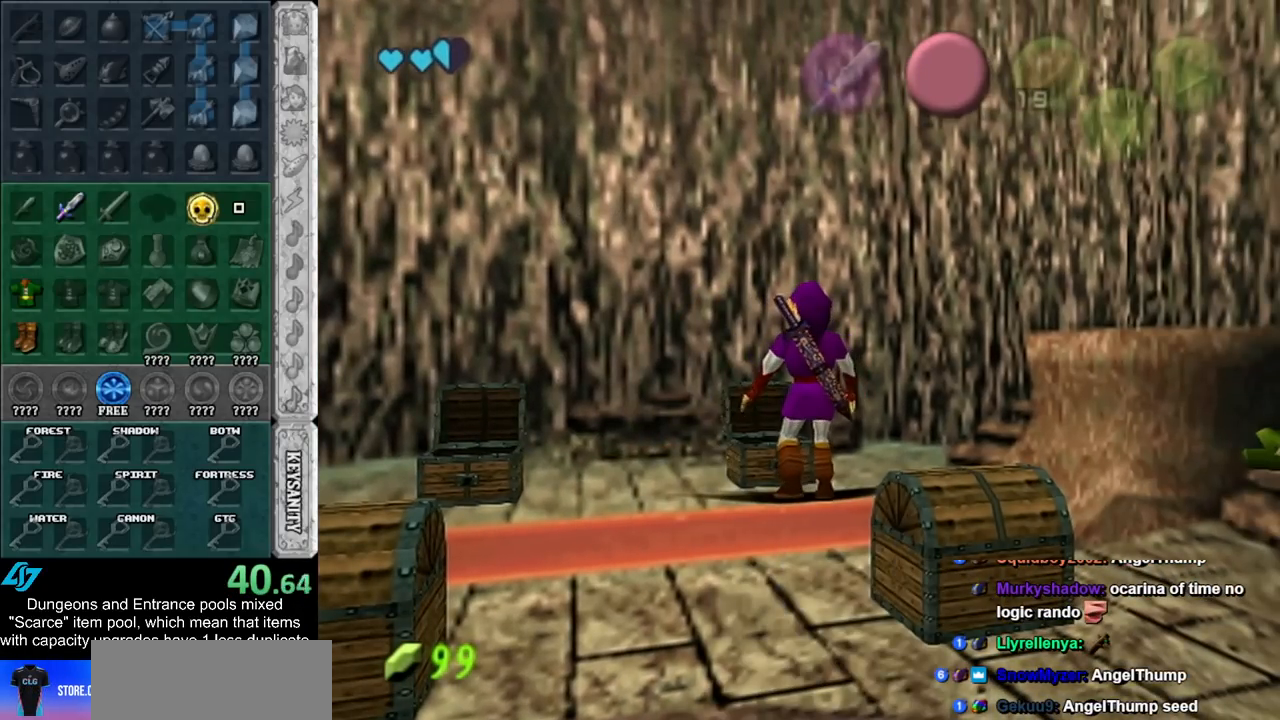
{"buttons": [], "left_stick": "down", "right_stick": "center", "events": []}
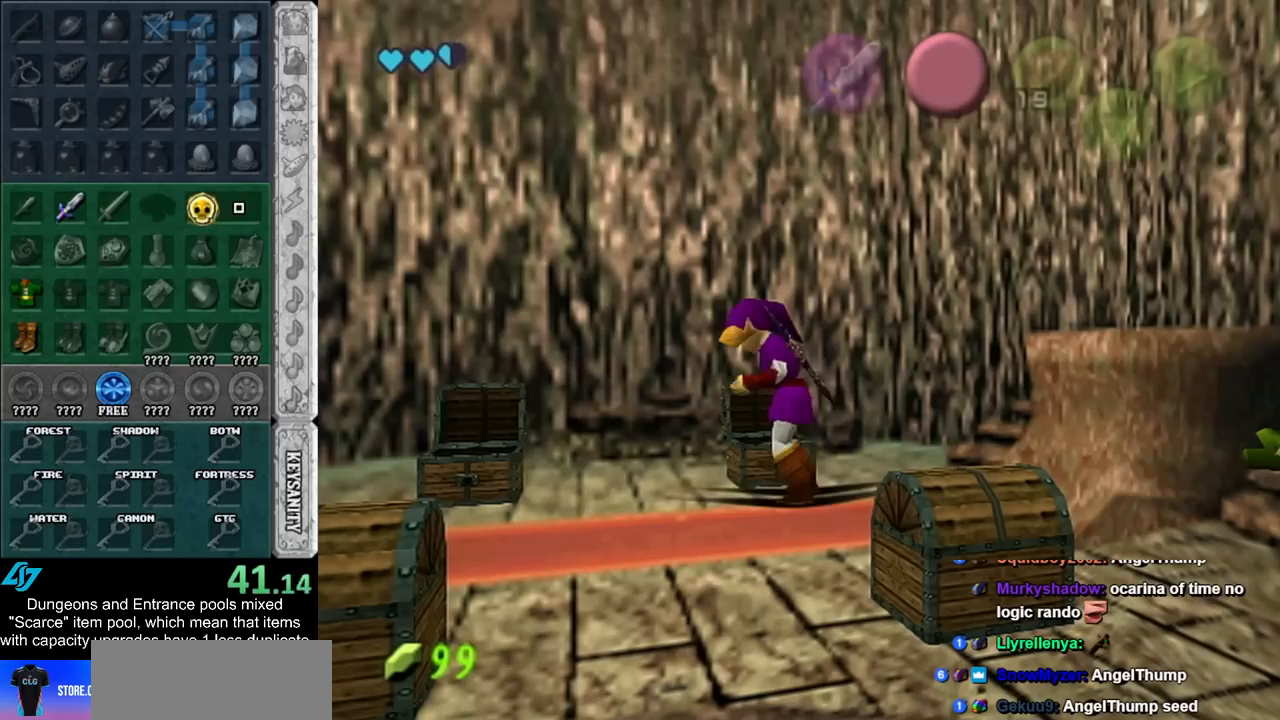
{"buttons": [], "left_stick": "down", "right_stick": "center", "events": []}
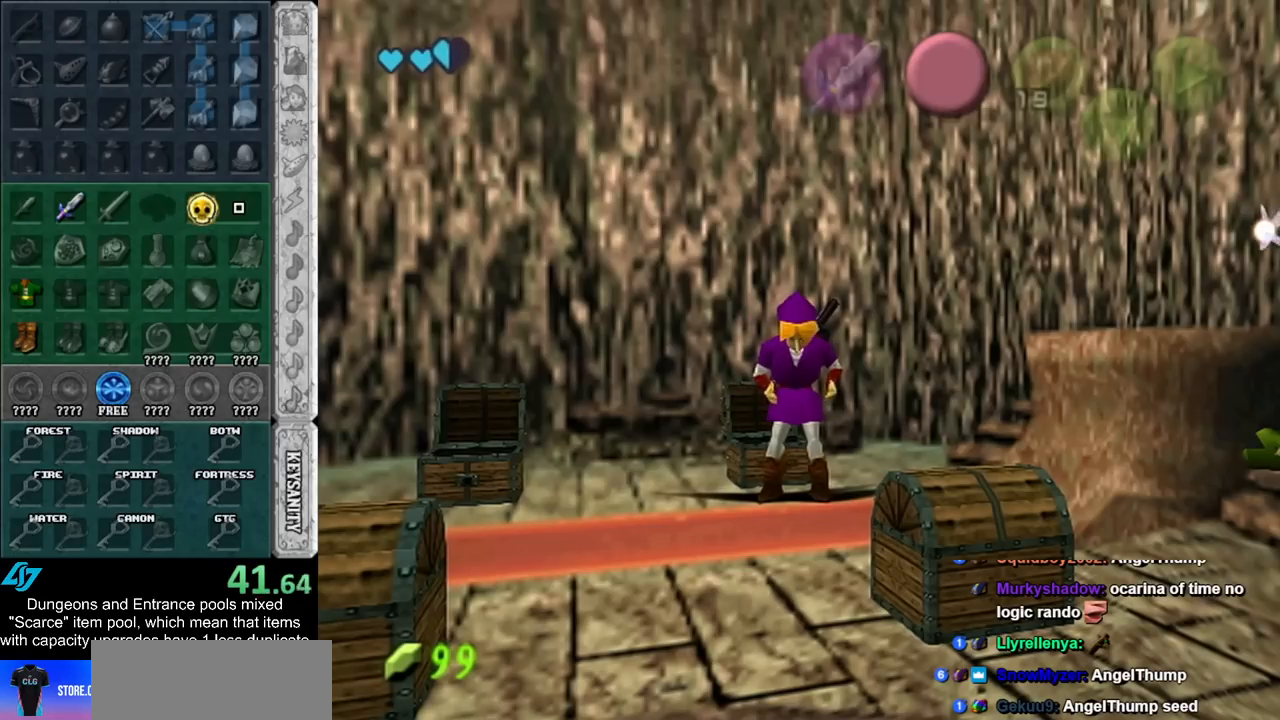
{"buttons": [], "left_stick": "down", "right_stick": "center", "events": []}
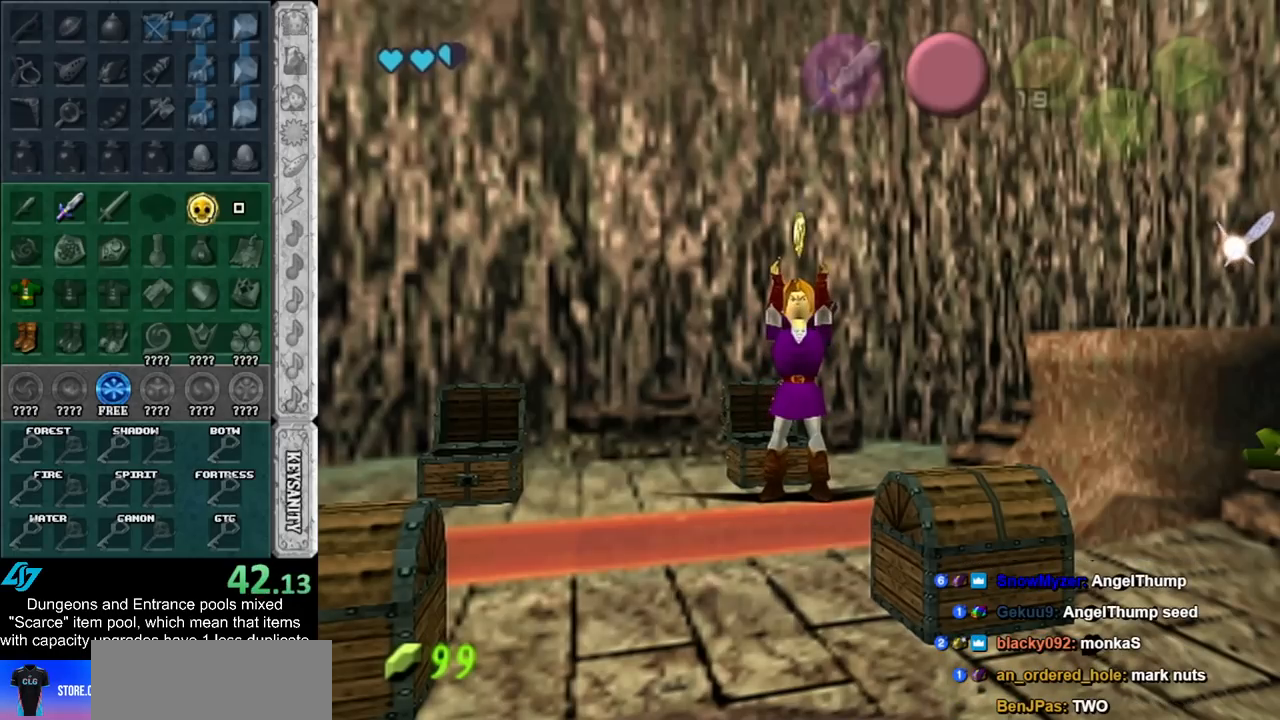
{"buttons": ["A", "B"], "left_stick": "down", "right_stick": "center", "events": [[83, "A", "down"], [83, "B", "down"], [117, "A", "up"], [117, "B", "up"], [217, "A", "down"], [217, "B", "down"], [283, "A", "up"], [283, "B", "up"], [367, "A", "down"], [367, "B", "down"], [400, "B", "up"], [433, "A", "up"], [467, "A", "down"], [467, "B", "down"]]}
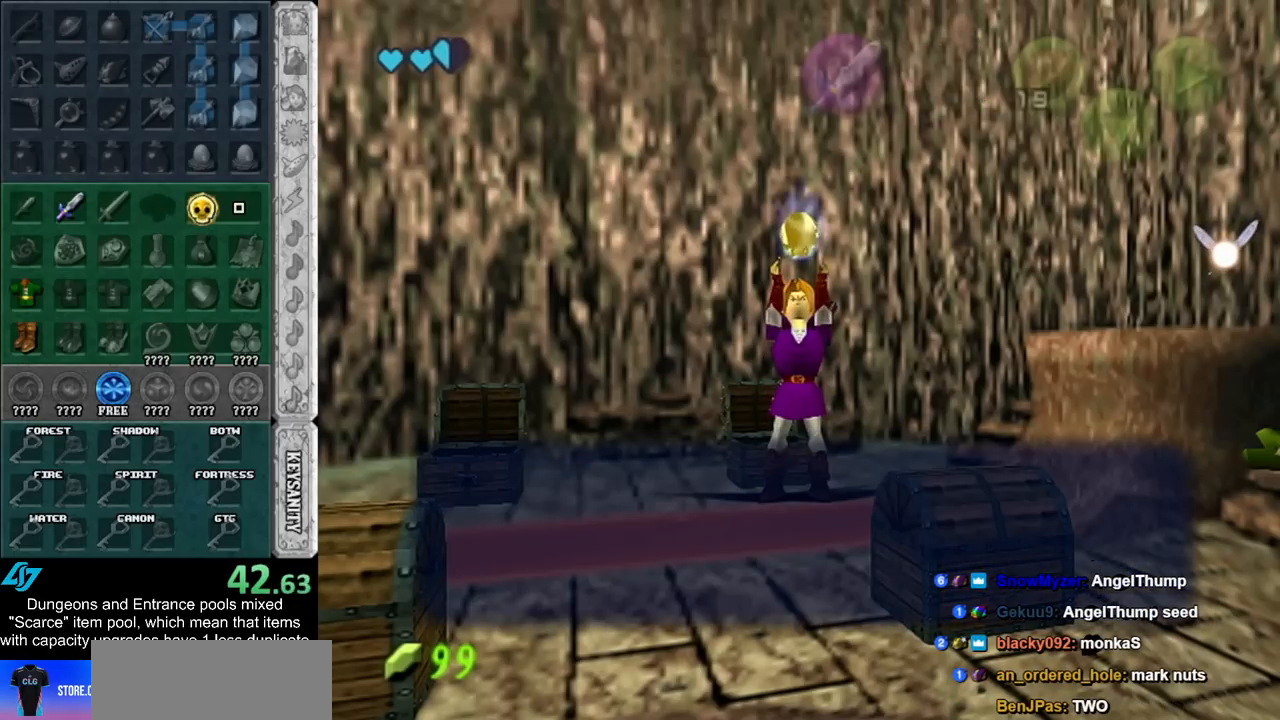
{"buttons": [], "left_stick": "down", "right_stick": "center", "events": [[50, "A", "up"], [50, "B", "up"]]}
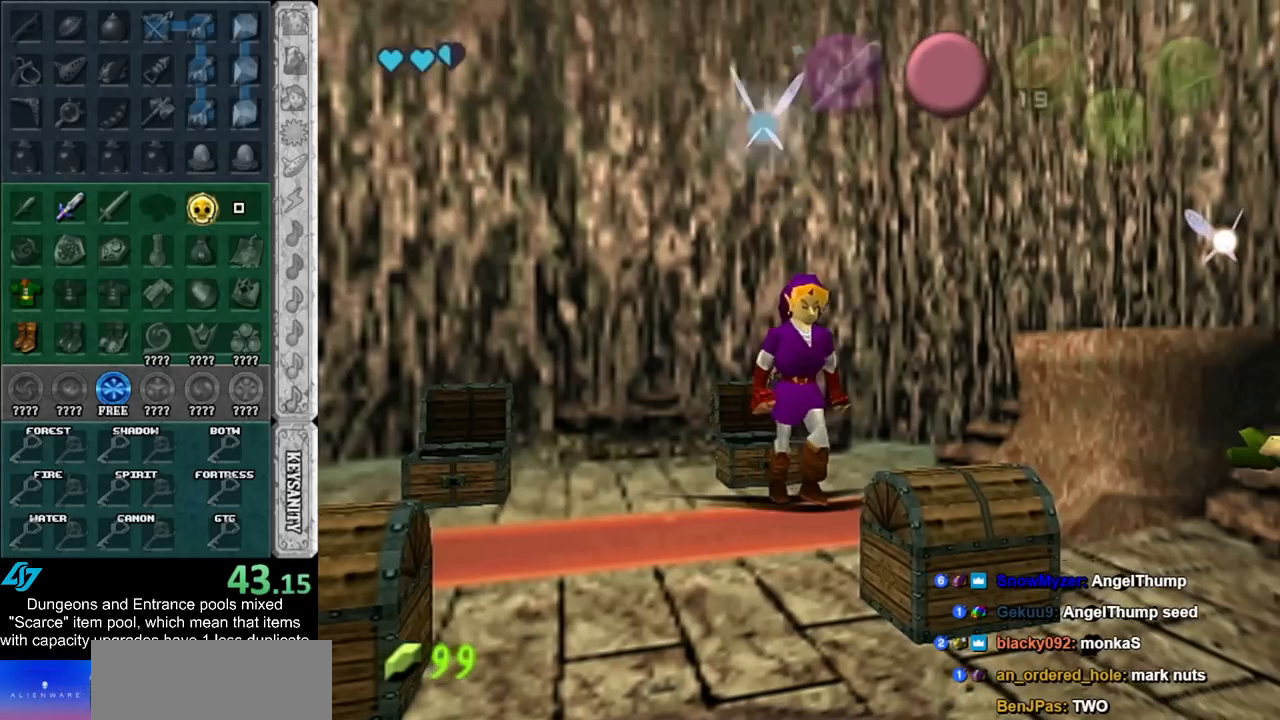
{"buttons": ["A"], "left_stick": "center", "right_stick": "center", "events": [[183, "A", "down"], [217, "A", "up"], [217, "left_stick", "center"], [317, "A", "down"], [400, "A", "up"], [467, "A", "down"]]}
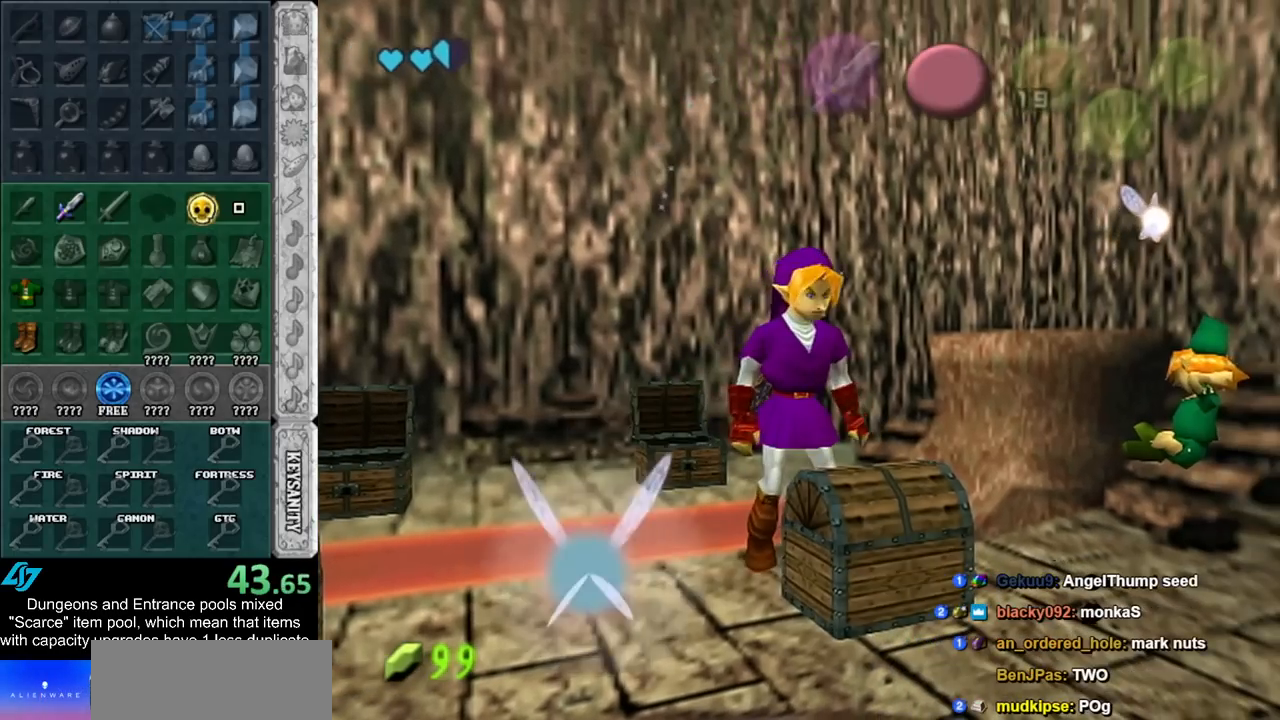
{"buttons": [], "left_stick": "left", "right_stick": "center", "events": [[67, "A", "up"], [117, "A", "down"], [250, "A", "up"], [333, "left_stick", "left"]]}
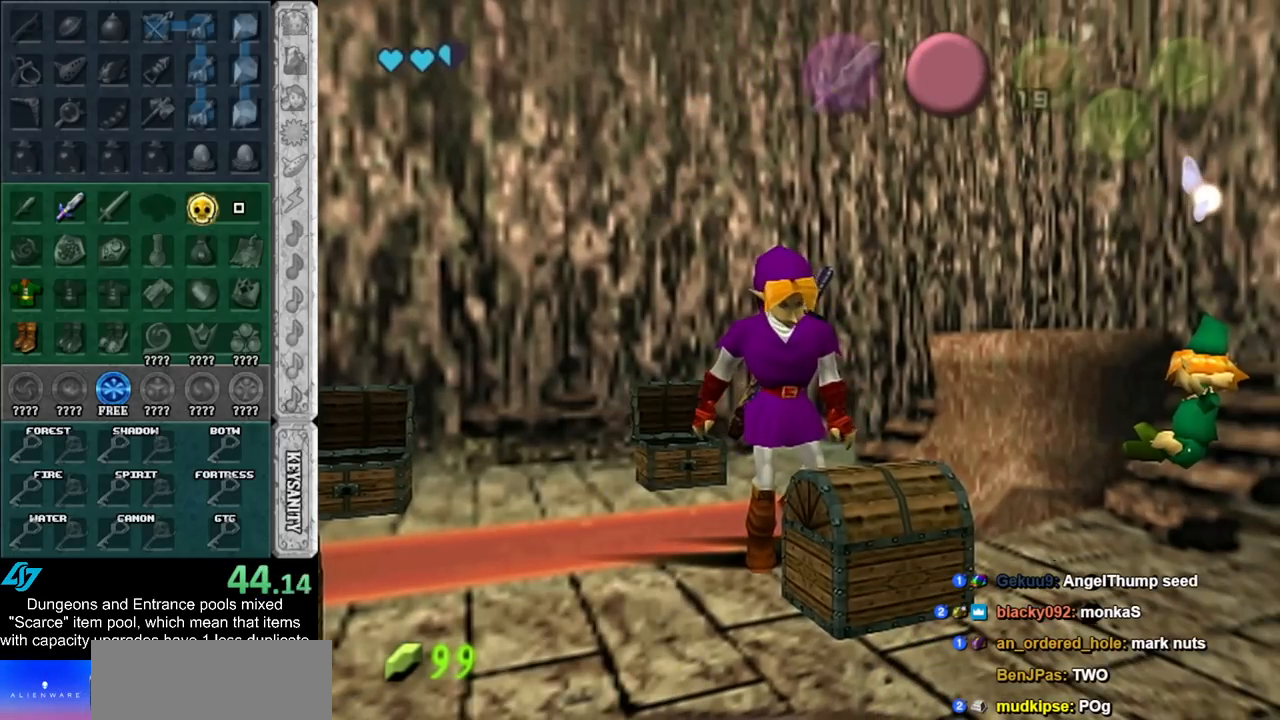
{"buttons": [], "left_stick": "left", "right_stick": "center", "events": []}
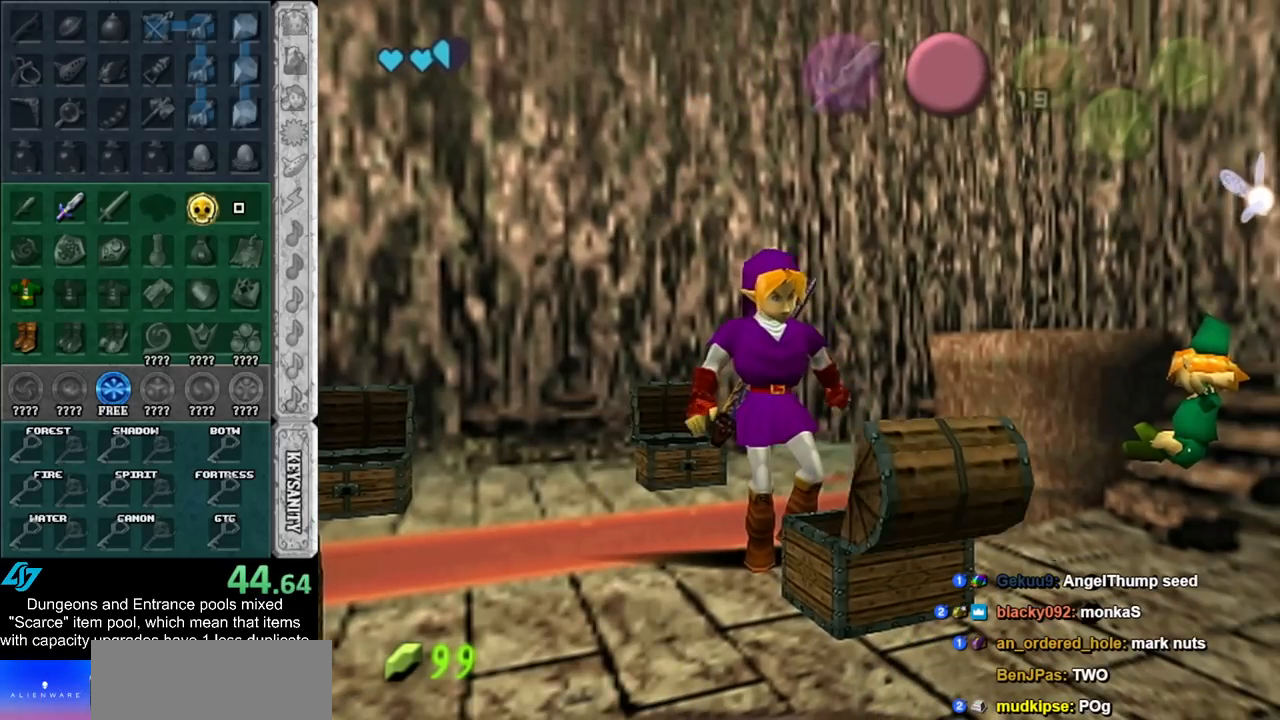
{"buttons": [], "left_stick": "left", "right_stick": "center", "events": []}
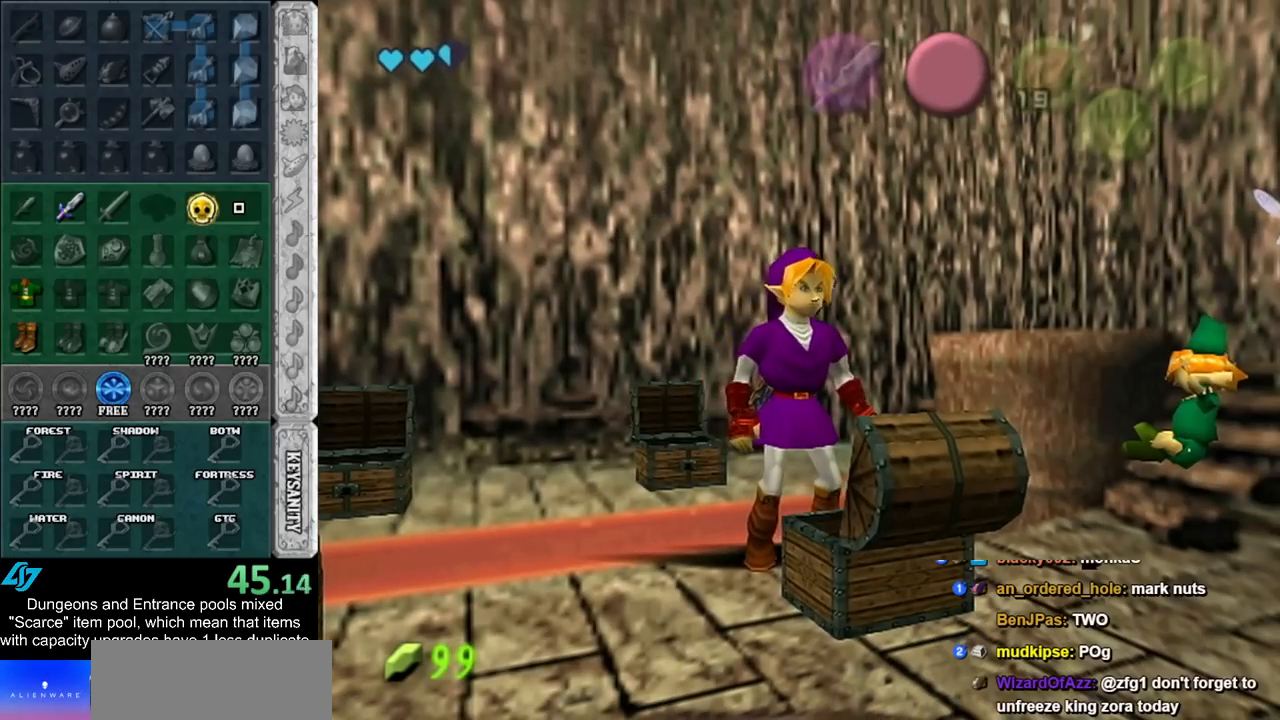
{"buttons": ["A", "B"], "left_stick": "left", "right_stick": "center", "events": [[283, "B", "down"], [317, "A", "down"], [367, "A", "up"], [367, "B", "up"], [467, "A", "down"], [467, "B", "down"]]}
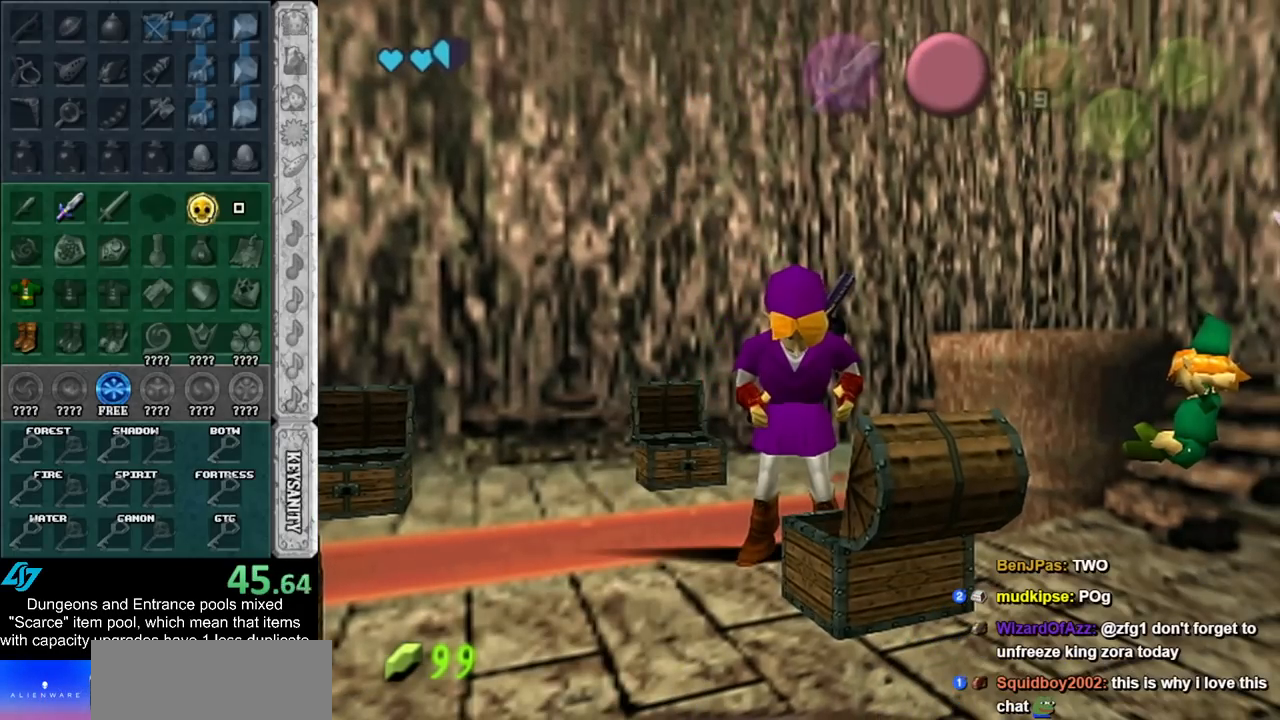
{"buttons": ["A", "B"], "left_stick": "left", "right_stick": "center", "events": [[33, "A", "up"], [33, "B", "up"], [150, "A", "down"], [150, "B", "down"], [183, "A", "up"], [217, "B", "up"], [300, "A", "down"], [300, "B", "down"], [367, "A", "up"], [367, "B", "up"], [467, "A", "down"], [467, "B", "down"]]}
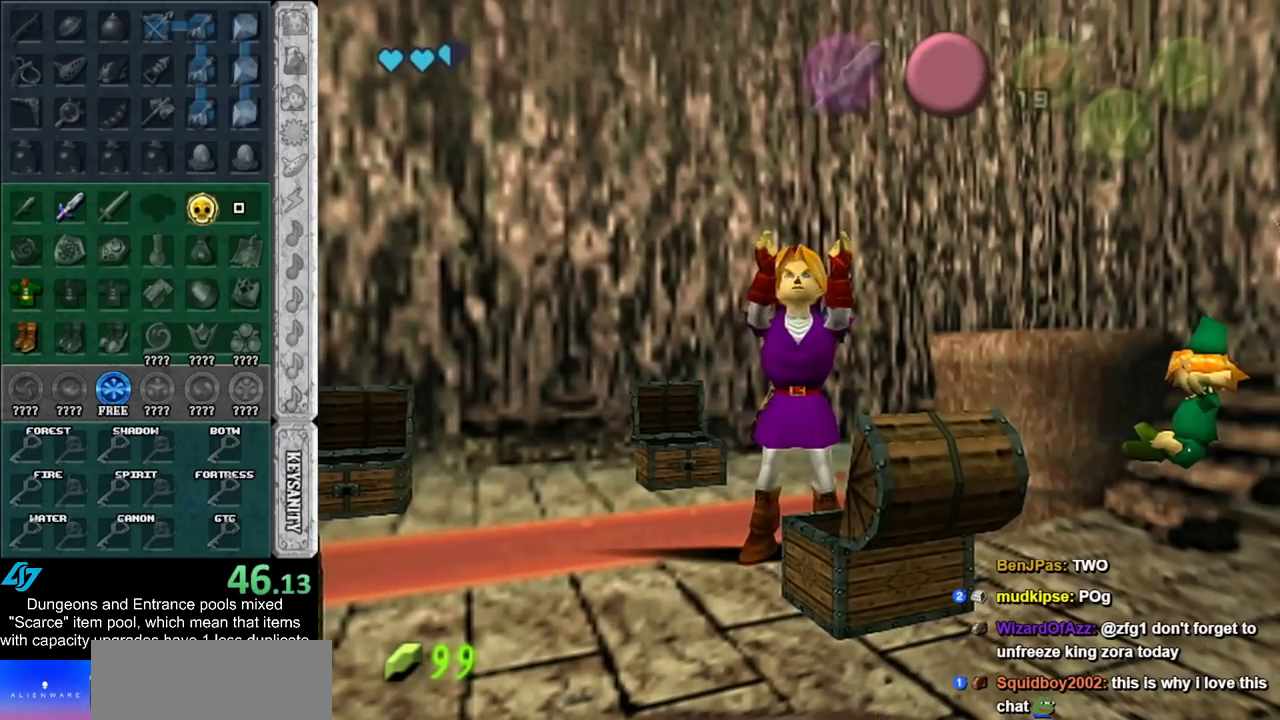
{"buttons": [], "left_stick": "left", "right_stick": "center", "events": [[33, "A", "up"], [33, "B", "up"], [117, "A", "down"], [117, "B", "down"], [183, "A", "up"], [183, "B", "up"], [283, "A", "down"], [283, "B", "down"], [367, "A", "up"], [367, "B", "up"]]}
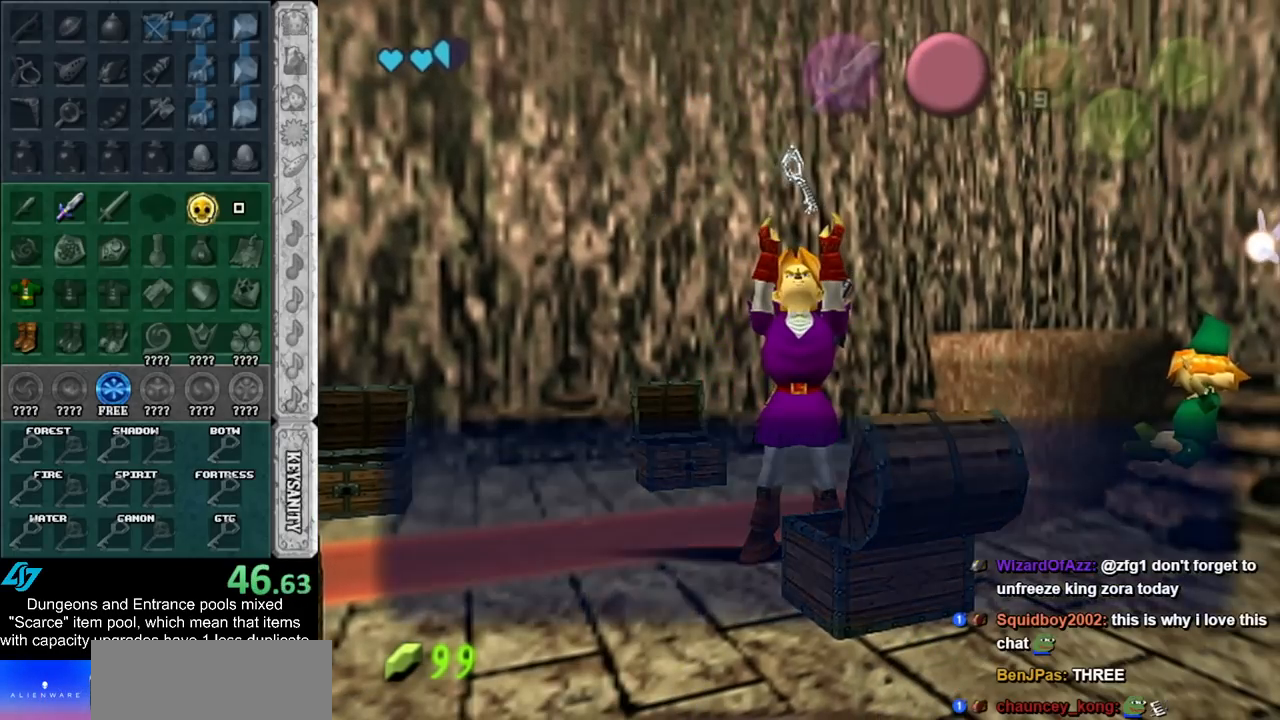
{"buttons": [], "left_stick": "left", "right_stick": "center", "events": [[150, "A", "down"], [150, "B", "down"], [283, "A", "up"], [283, "B", "up"]]}
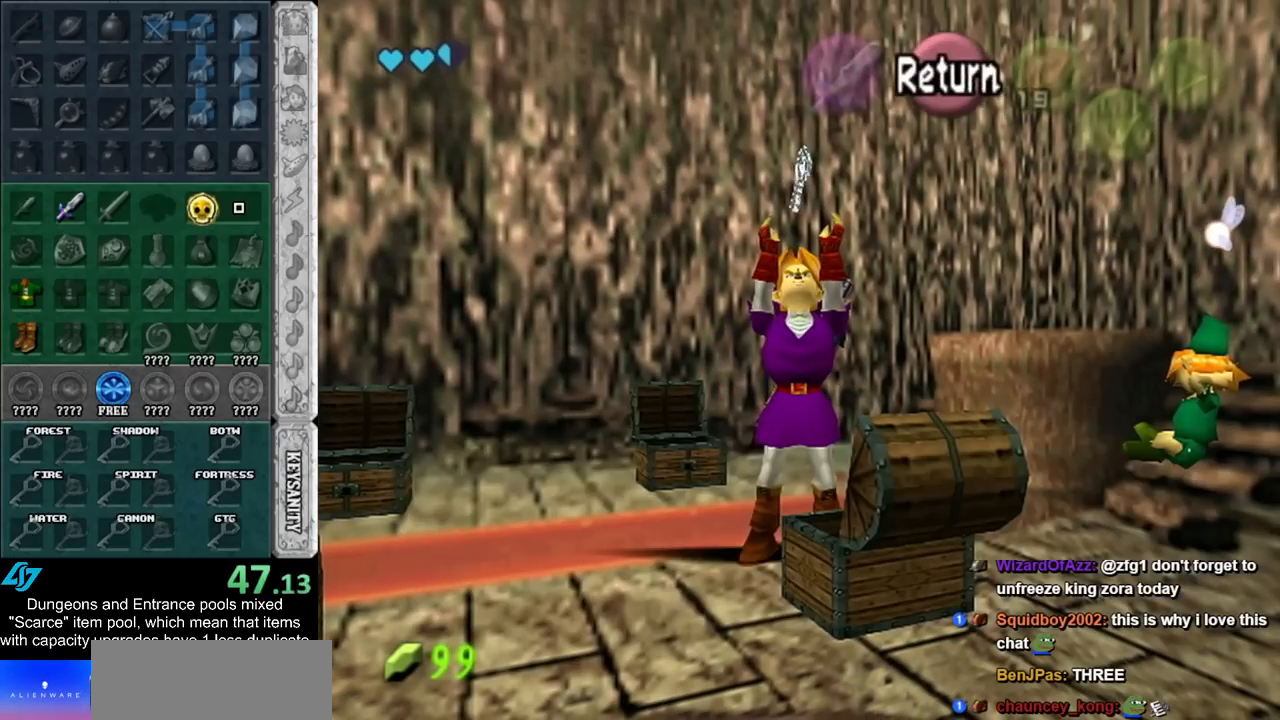
{"buttons": [], "left_stick": "down-left", "right_stick": "center", "events": [[367, "left_stick", "down-left"]]}
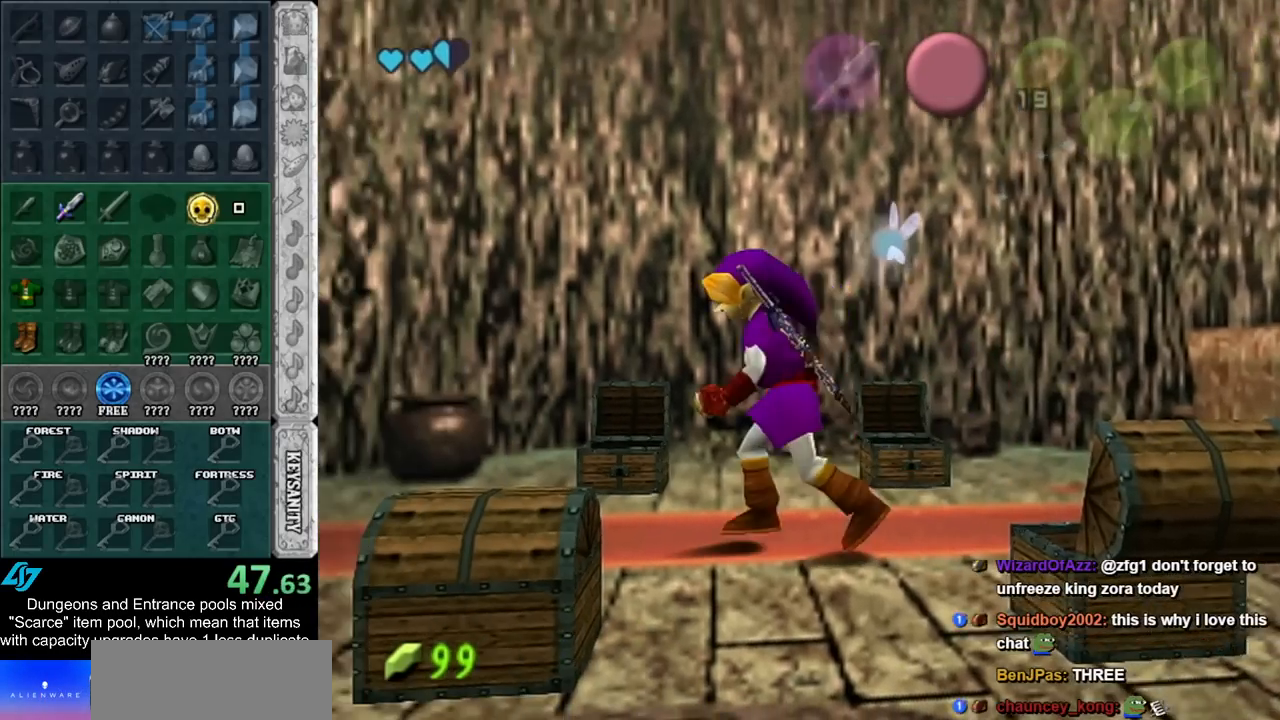
{"buttons": [], "left_stick": "center", "right_stick": "center", "events": [[50, "left_stick", "down"], [150, "A", "down"], [217, "A", "up"], [250, "left_stick", "center"], [317, "A", "down"], [367, "A", "up"], [467, "A", "down"], [500, "A", "up"]]}
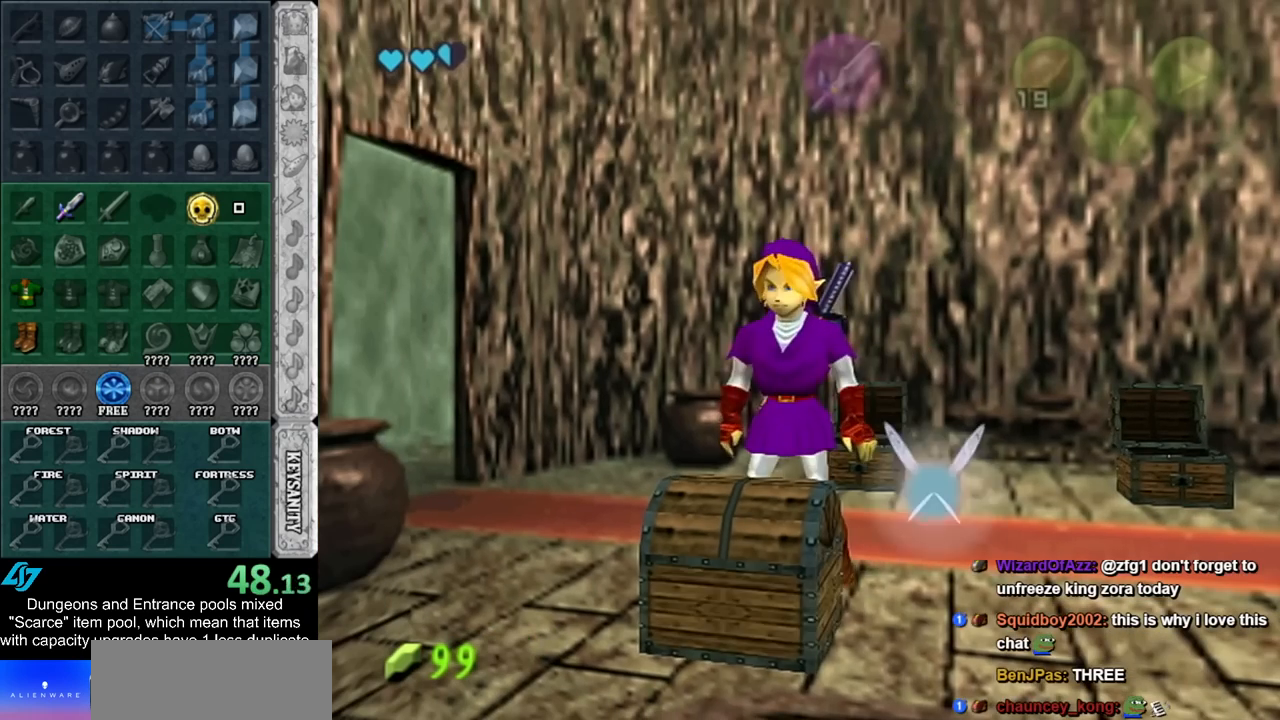
{"buttons": [], "left_stick": "center", "right_stick": "center", "events": []}
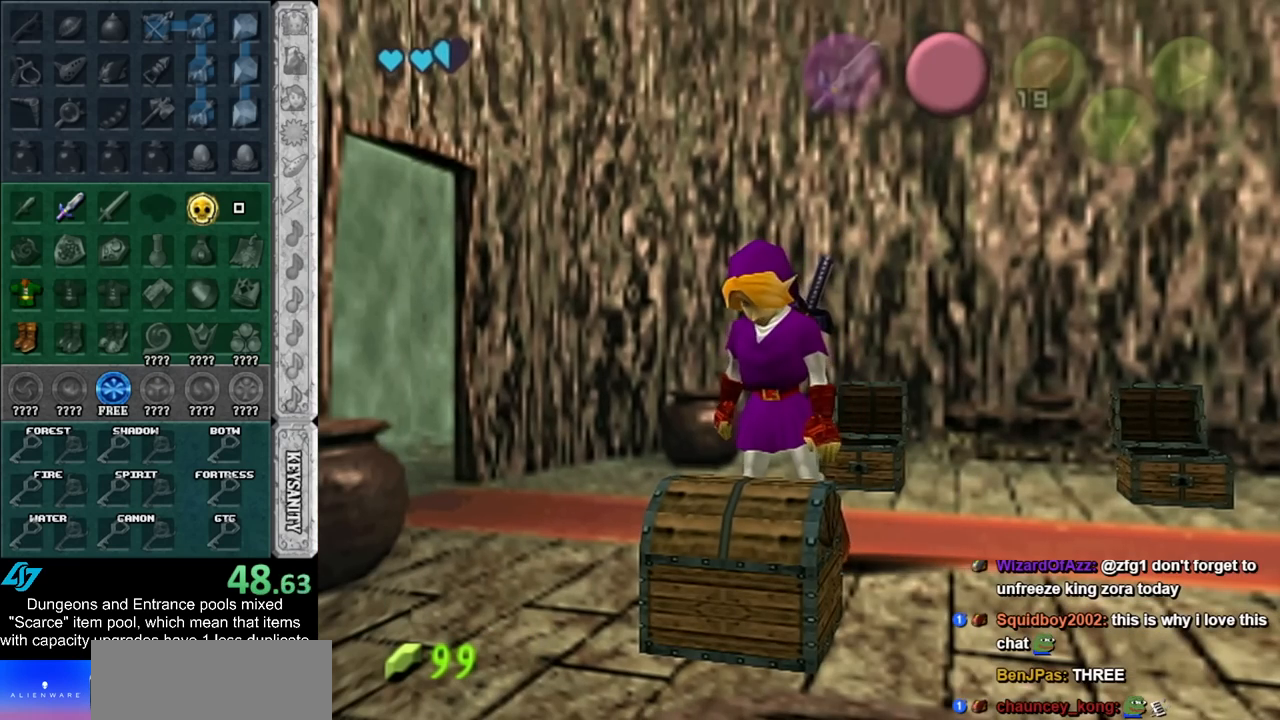
{"buttons": [], "left_stick": "center", "right_stick": "center", "events": []}
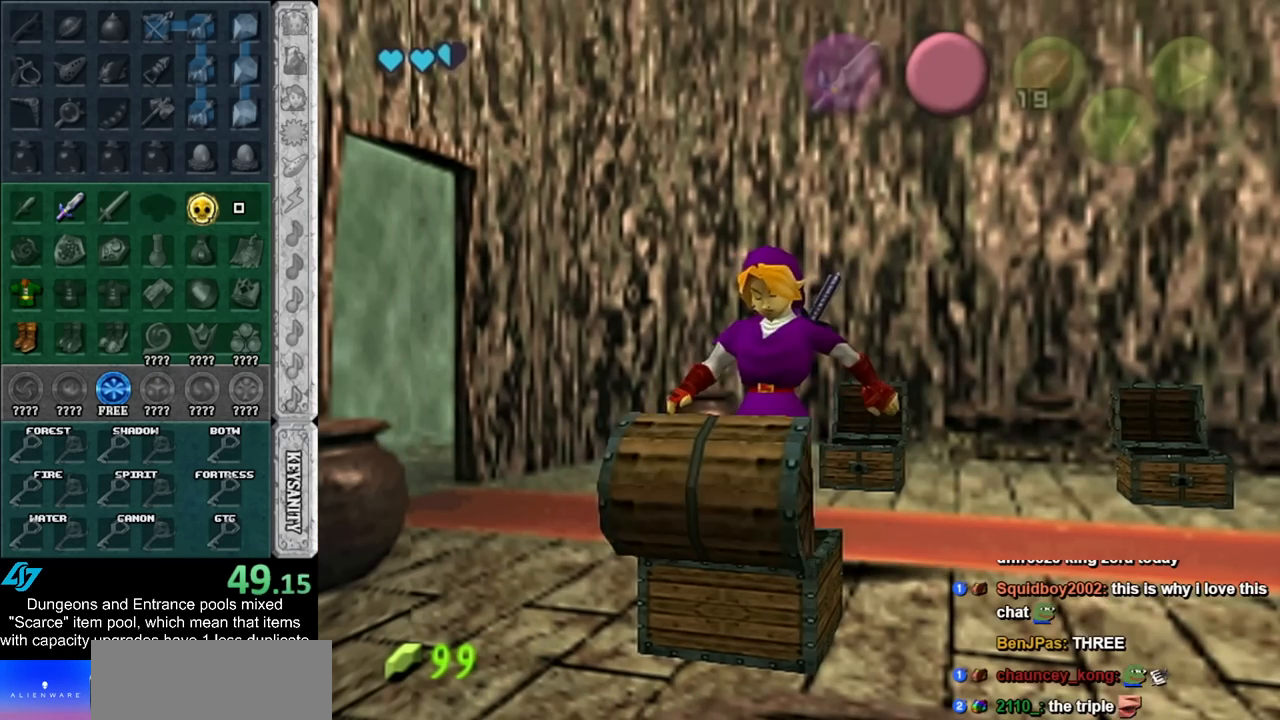
{"buttons": [], "left_stick": "center", "right_stick": "center", "events": []}
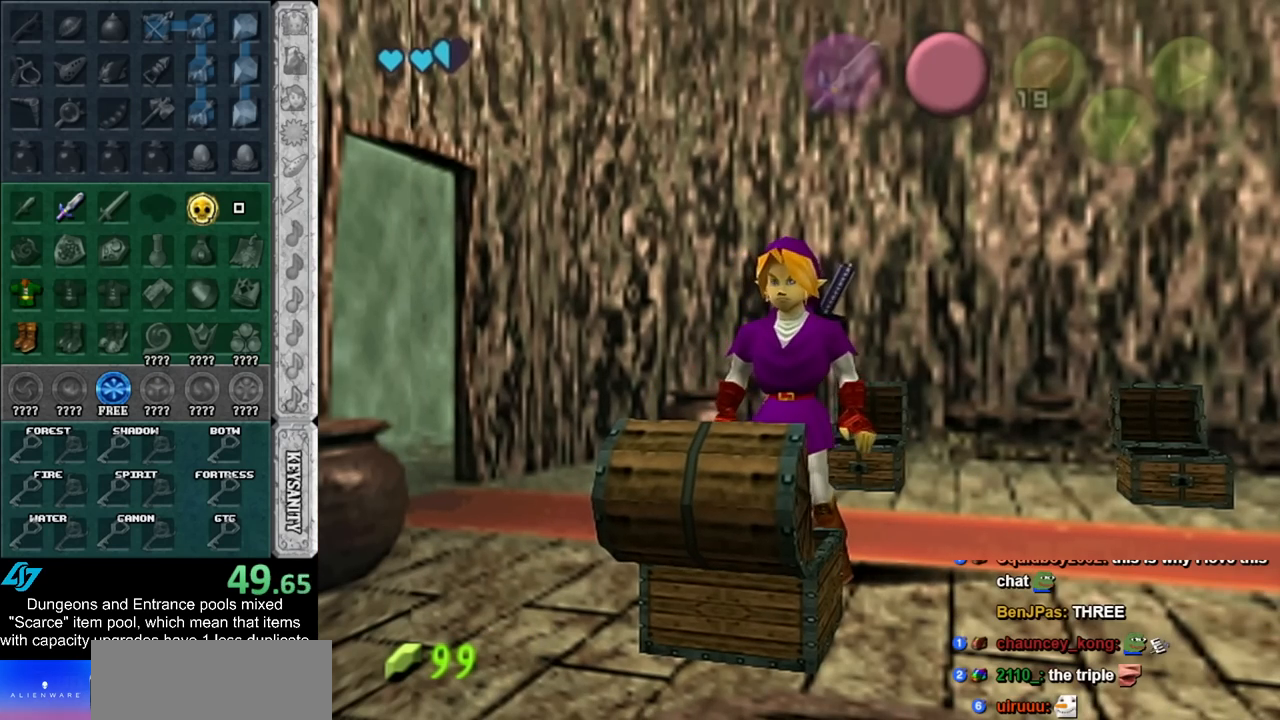
{"buttons": [], "left_stick": "center", "right_stick": "center", "events": []}
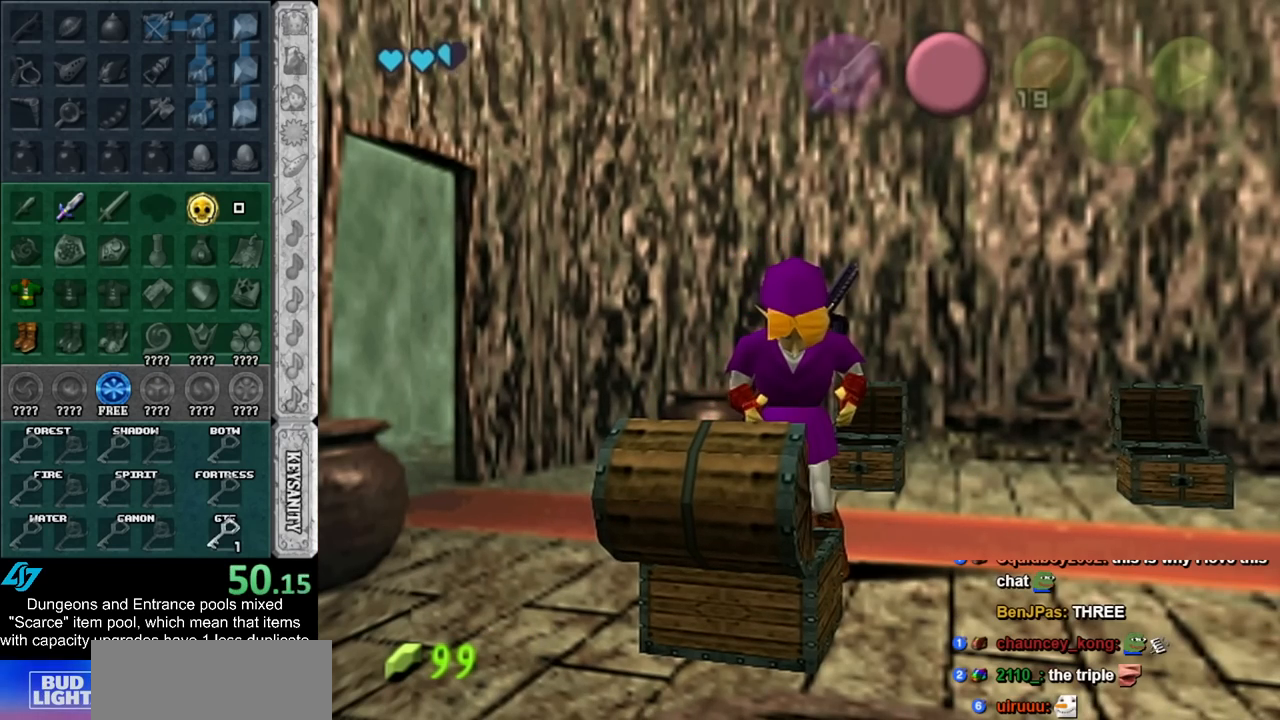
{"buttons": [], "left_stick": "up", "right_stick": "center", "events": [[500, "left_stick", "up"]]}
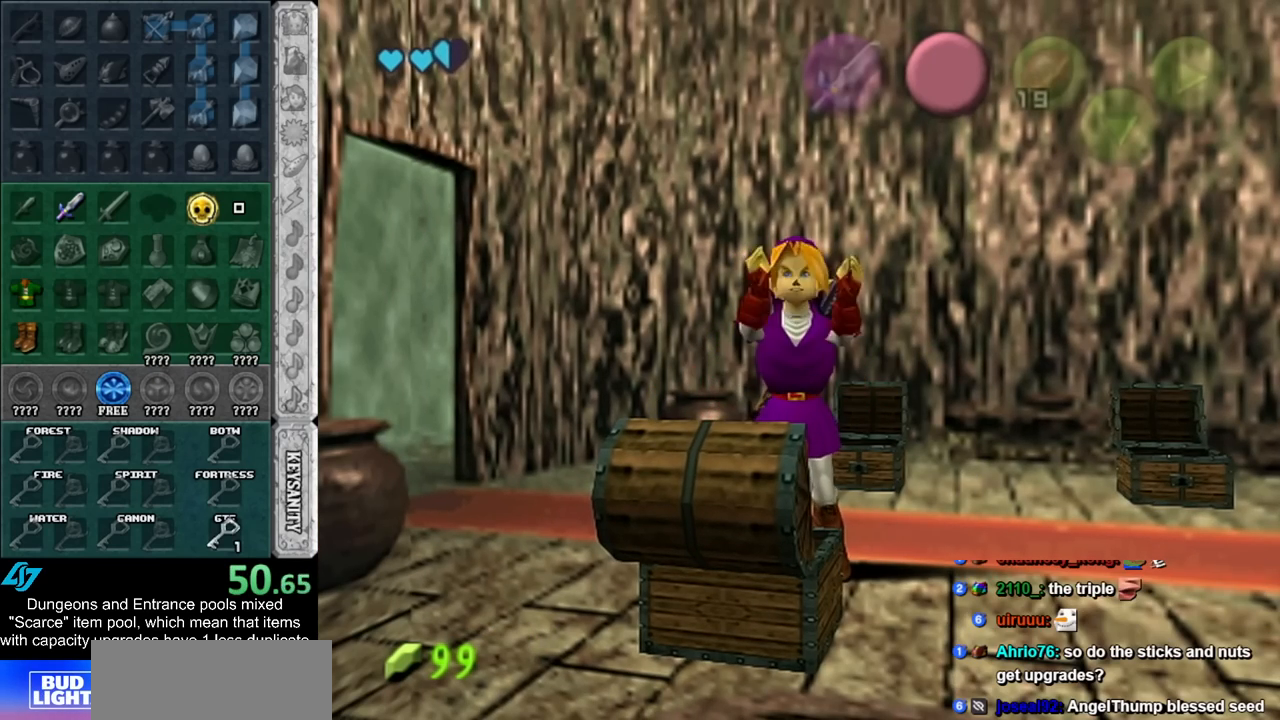
{"buttons": [], "left_stick": "up-left", "right_stick": "center", "events": [[33, "left_stick", "up-left"]]}
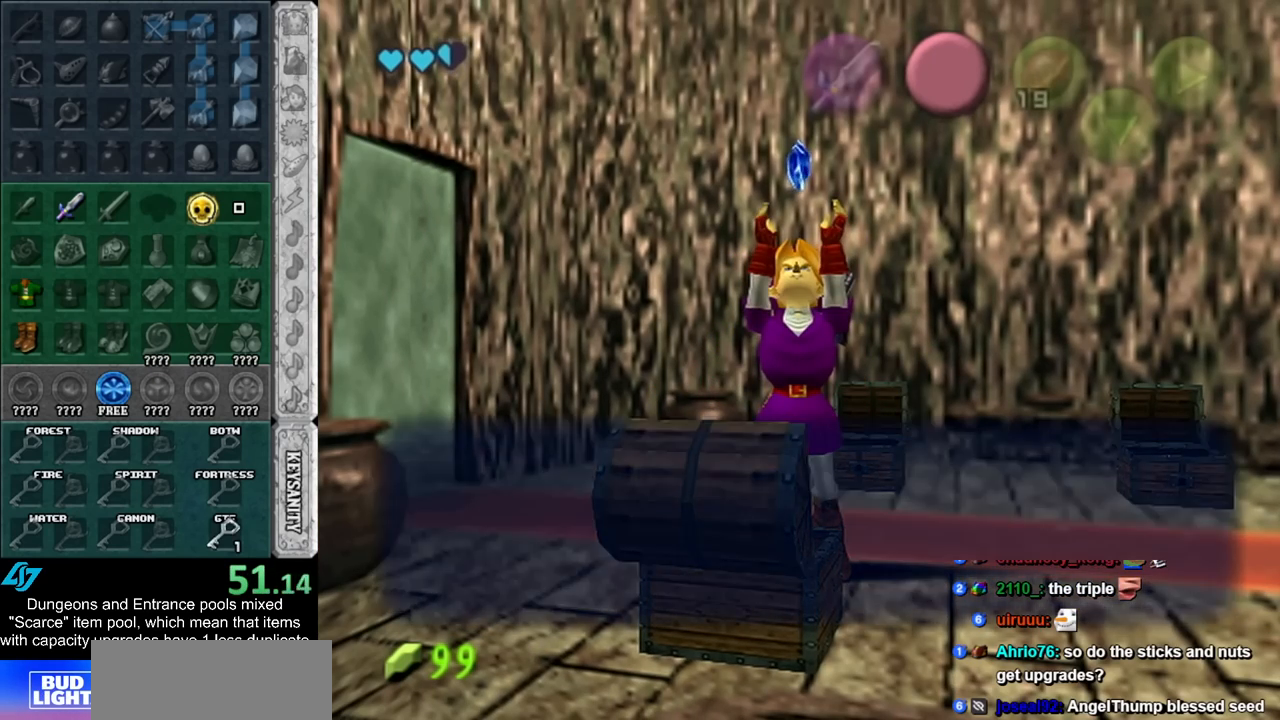
{"buttons": [], "left_stick": "up-left", "right_stick": "center", "events": [[183, "A", "down"], [283, "A", "up"]]}
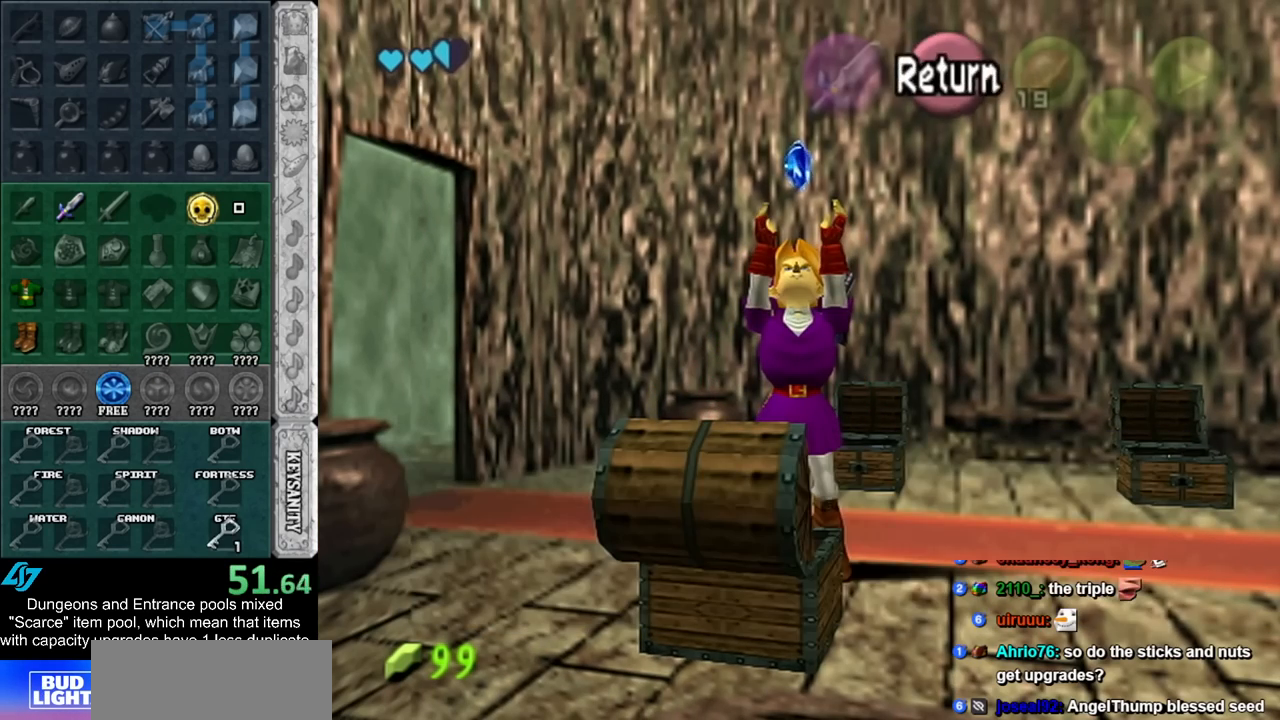
{"buttons": ["A"], "left_stick": "up-left", "right_stick": "center", "events": [[333, "A", "down"]]}
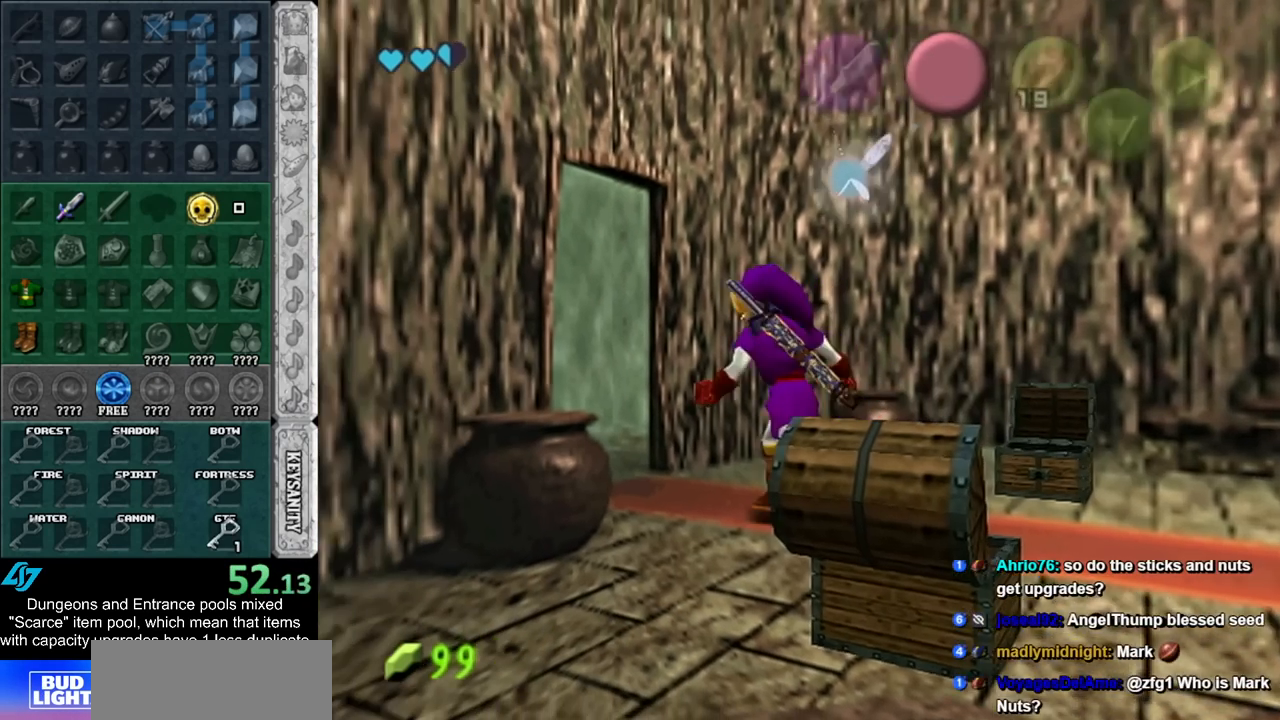
{"buttons": [], "left_stick": "up-left", "right_stick": "center", "events": [[33, "A", "up"]]}
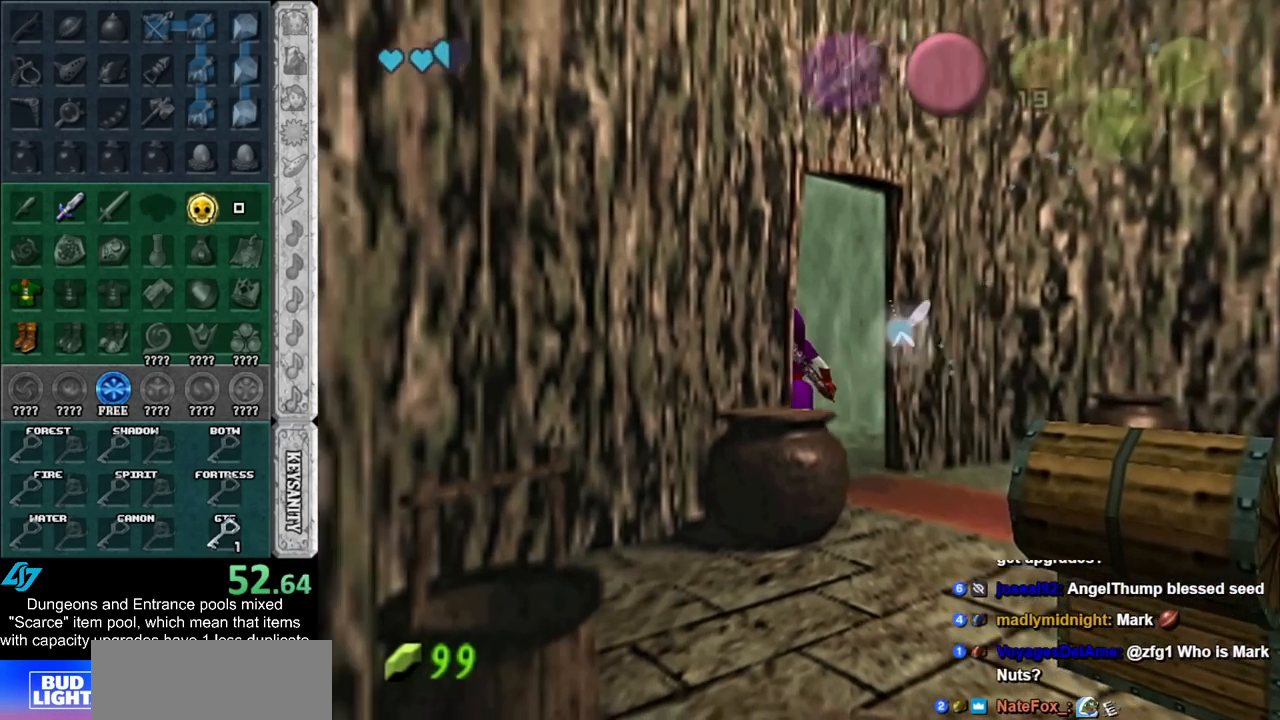
{"buttons": [], "left_stick": "down-right", "right_stick": "center", "events": [[117, "left_stick", "center"], [300, "left_stick", "down-right"]]}